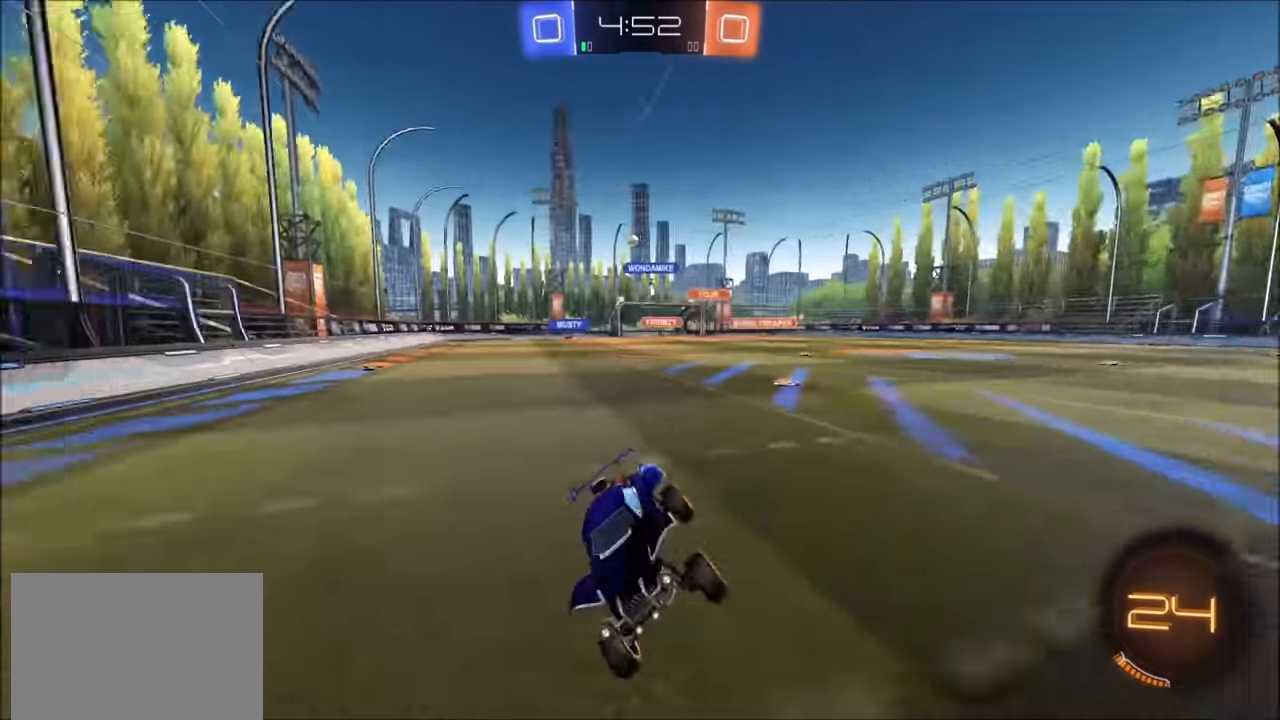
Gameplay with a controller (PlayStation layout); each line is a JSON object with the inputs held at the frame after it. "events" lists button and stick changes between this image and that frame as [ms after this image, input, new state], when the widget could be followed in between.
{"buttons": ["R2"], "left_stick": "center", "right_stick": "center", "events": [[33, "TRIANGLE", "down"], [133, "TRIANGLE", "up"]]}
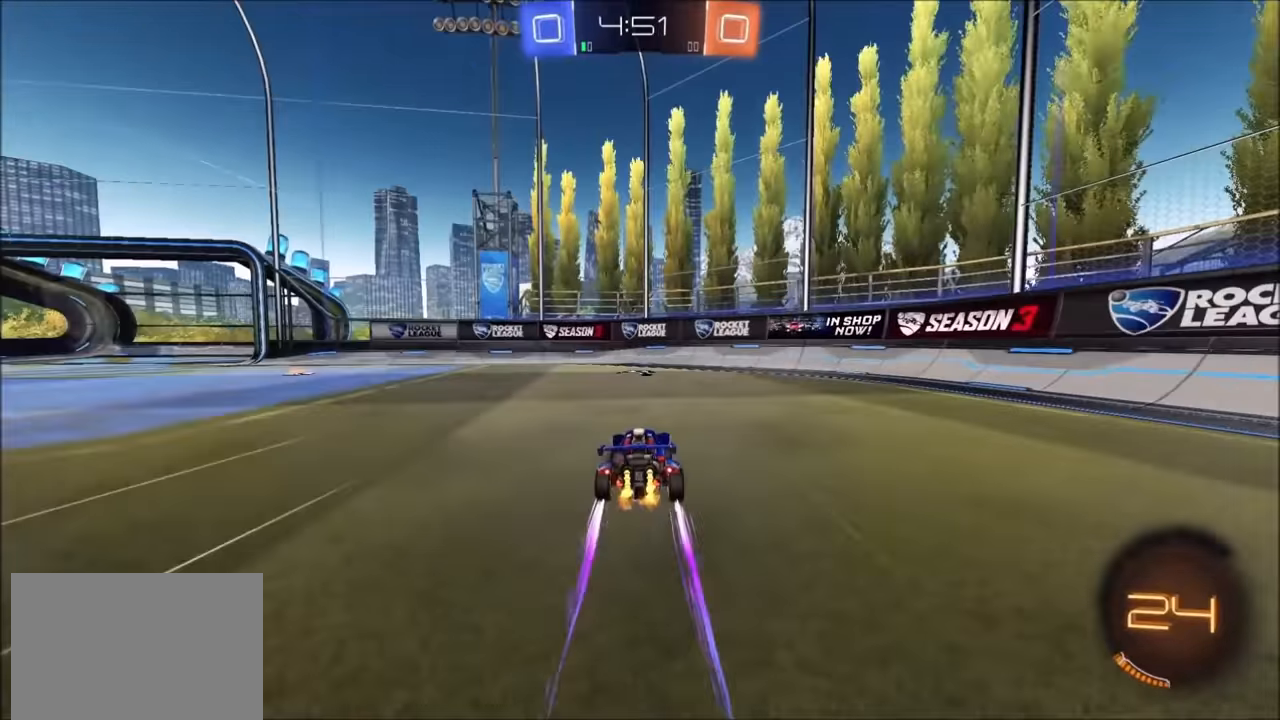
{"buttons": ["R2"], "left_stick": "left", "right_stick": "center", "events": [[33, "TRIANGLE", "down"], [150, "TRIANGLE", "up"], [233, "left_stick", "left"], [250, "L1", "down"], [383, "L1", "up"]]}
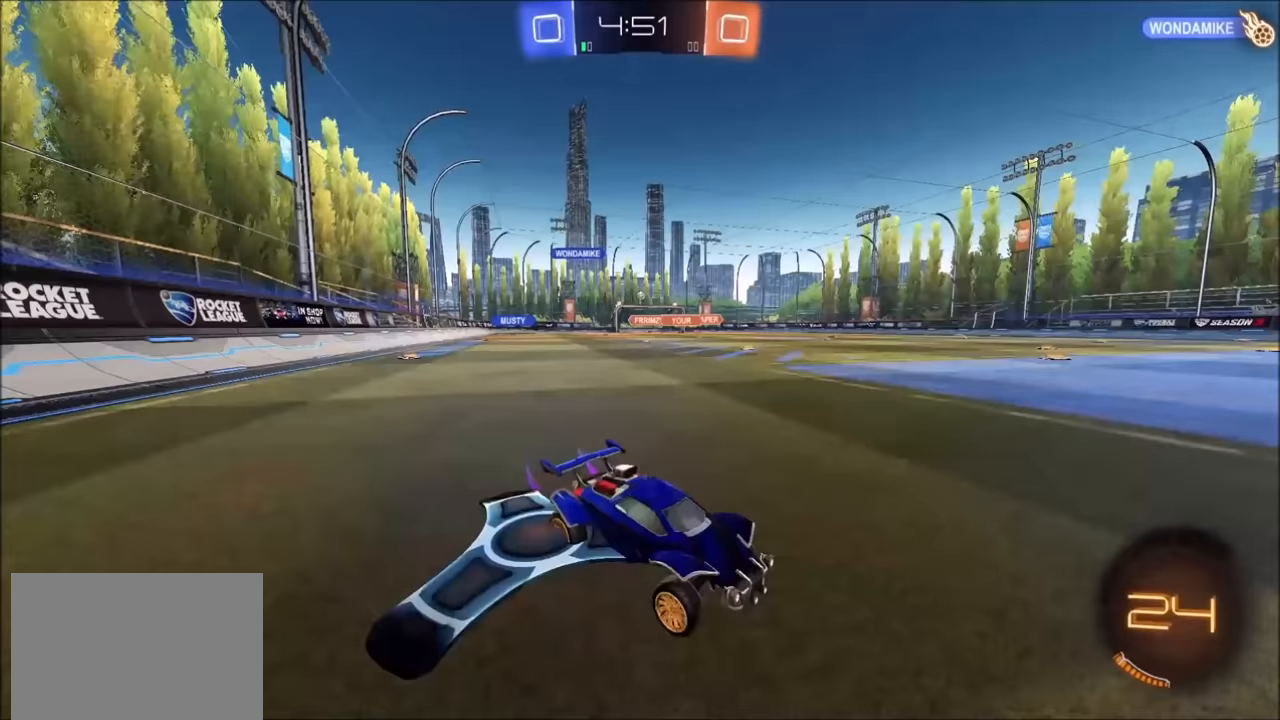
{"buttons": ["R2"], "left_stick": "left", "right_stick": "center", "events": [[400, "L1", "down"], [500, "L1", "up"]]}
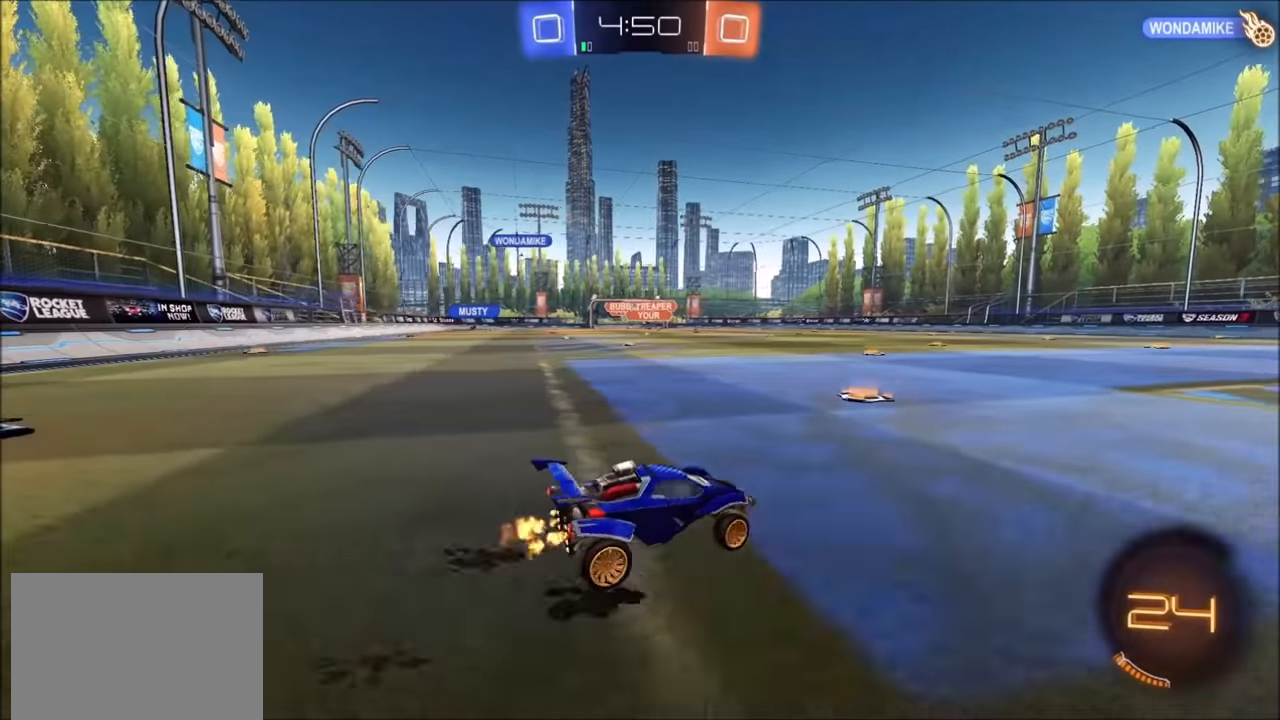
{"buttons": ["R2"], "left_stick": "center", "right_stick": "center", "events": [[233, "left_stick", "center"]]}
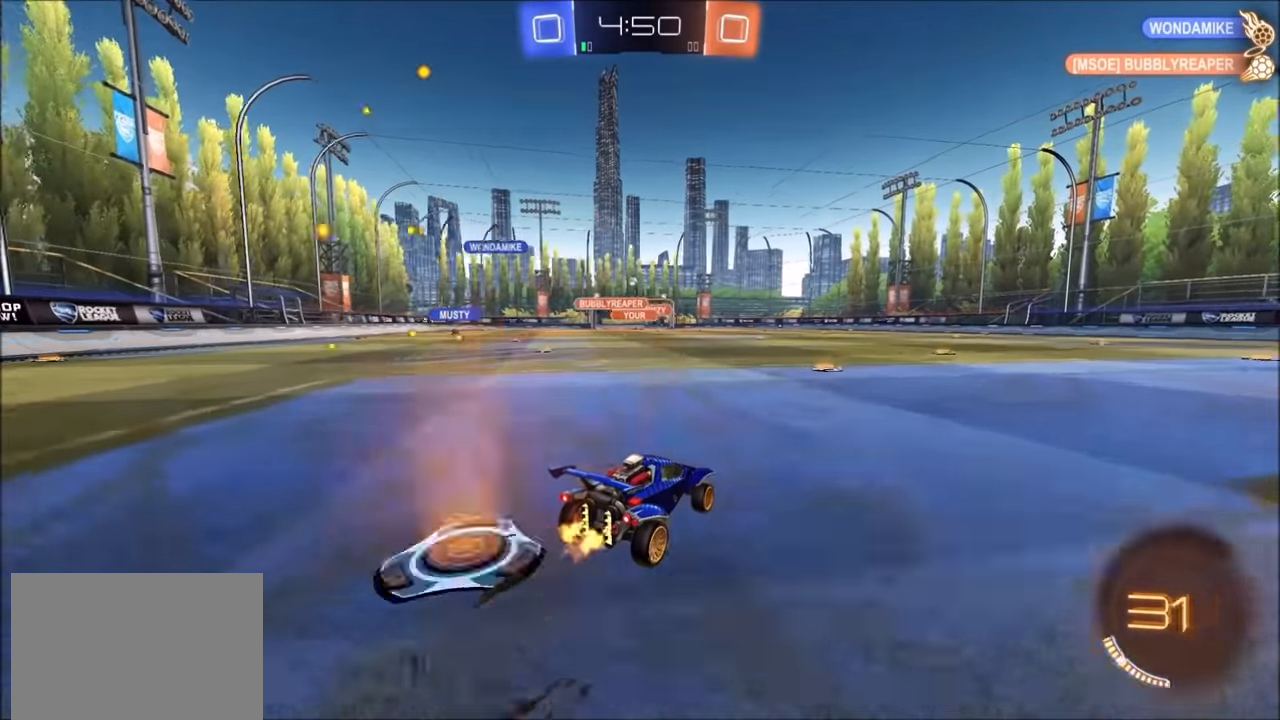
{"buttons": ["R2"], "left_stick": "left", "right_stick": "center", "events": [[400, "left_stick", "left"]]}
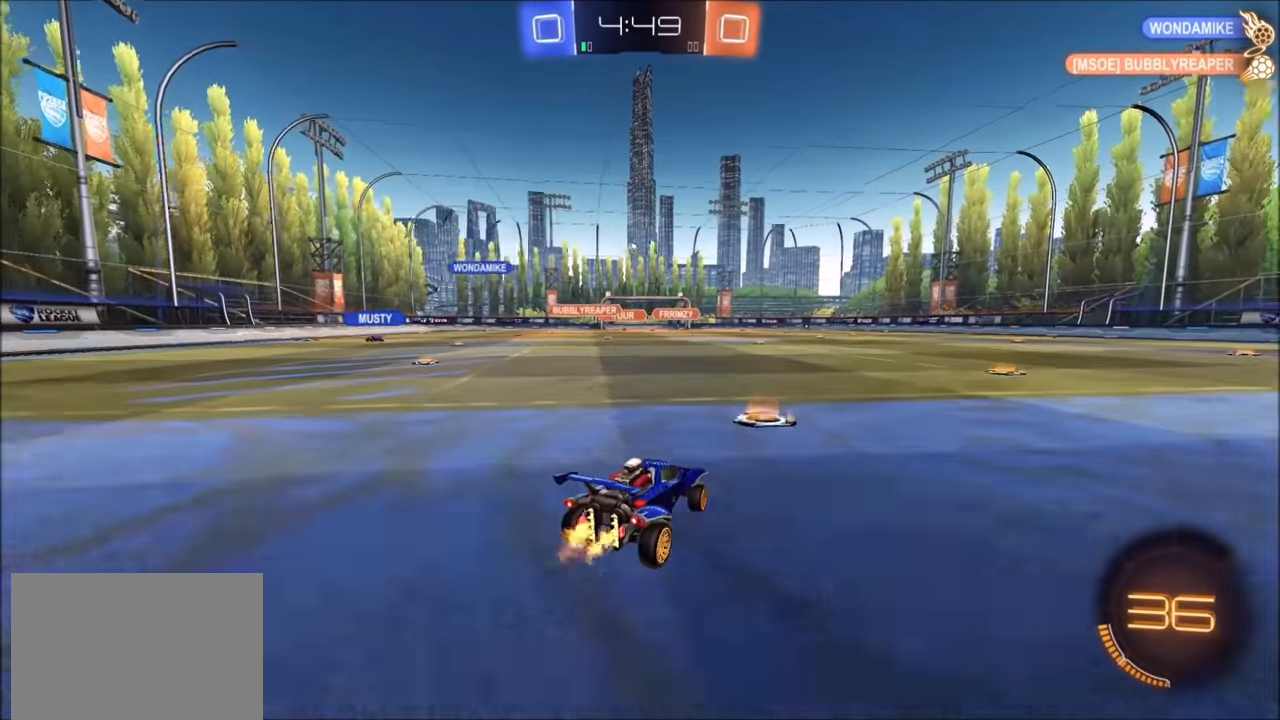
{"buttons": ["R2"], "left_stick": "left", "right_stick": "center", "events": [[50, "L1", "down"], [100, "L1", "up"]]}
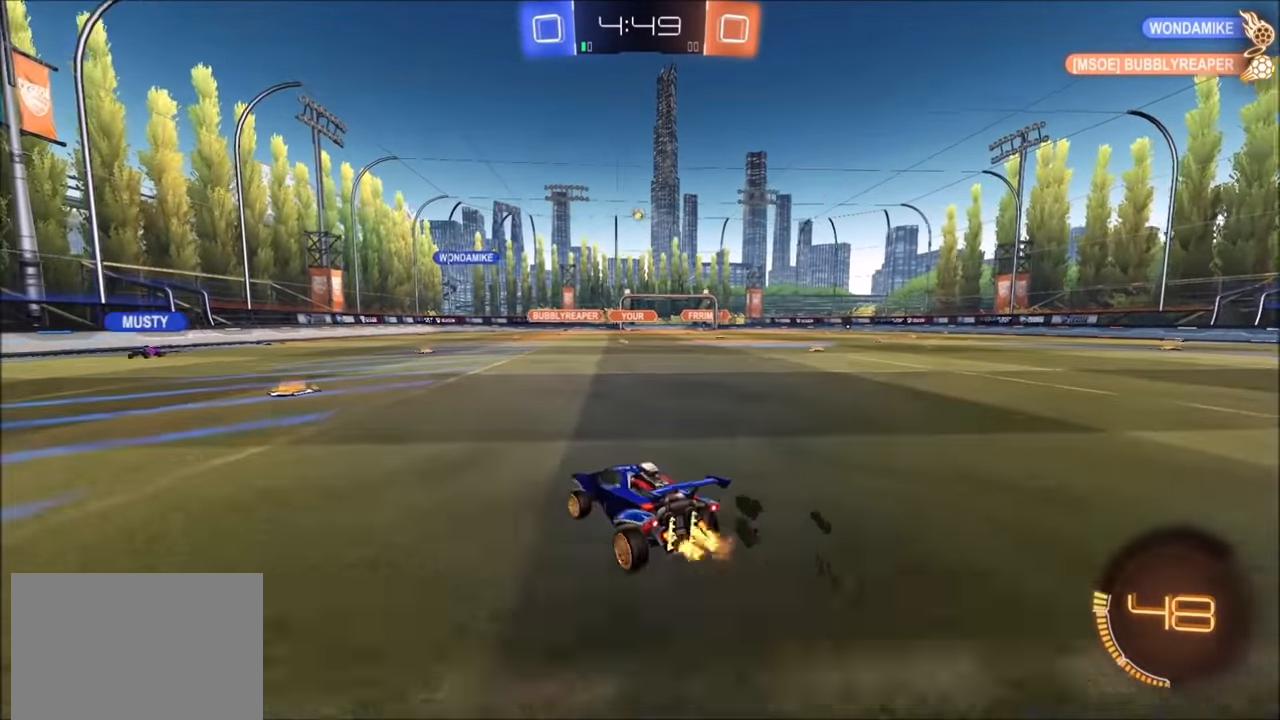
{"buttons": ["R2"], "left_stick": "right", "right_stick": "center", "events": [[83, "CIRCLE", "down"], [150, "left_stick", "center"], [350, "left_stick", "right"], [400, "L1", "down"], [500, "CIRCLE", "up"], [500, "L1", "up"]]}
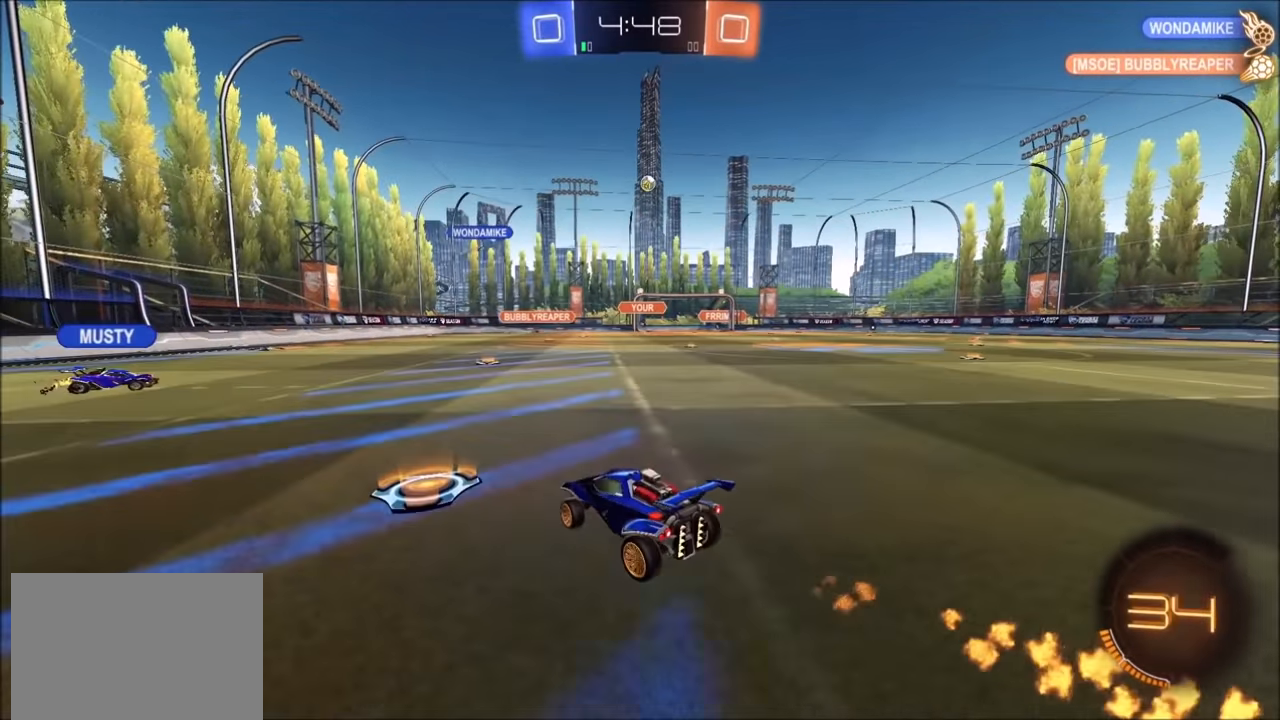
{"buttons": ["R2"], "left_stick": "left", "right_stick": "center", "events": [[200, "left_stick", "center"], [350, "left_stick", "left"]]}
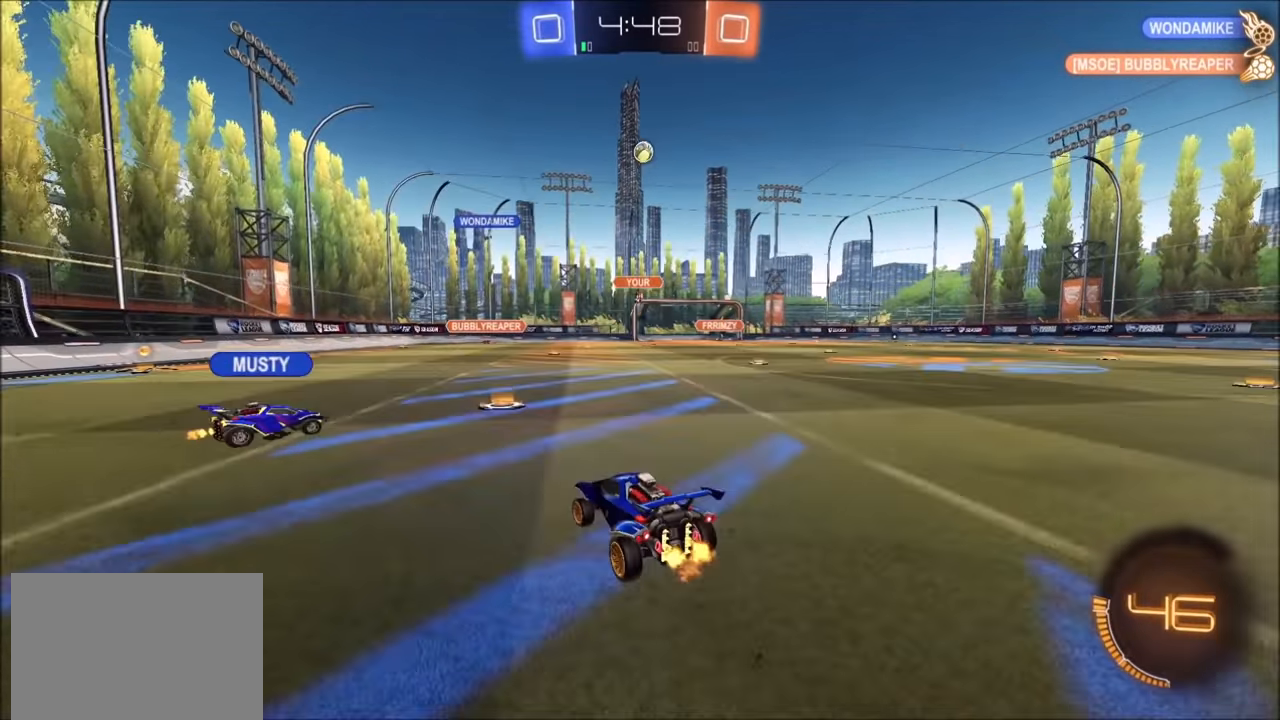
{"buttons": ["R2"], "left_stick": "left", "right_stick": "center", "events": []}
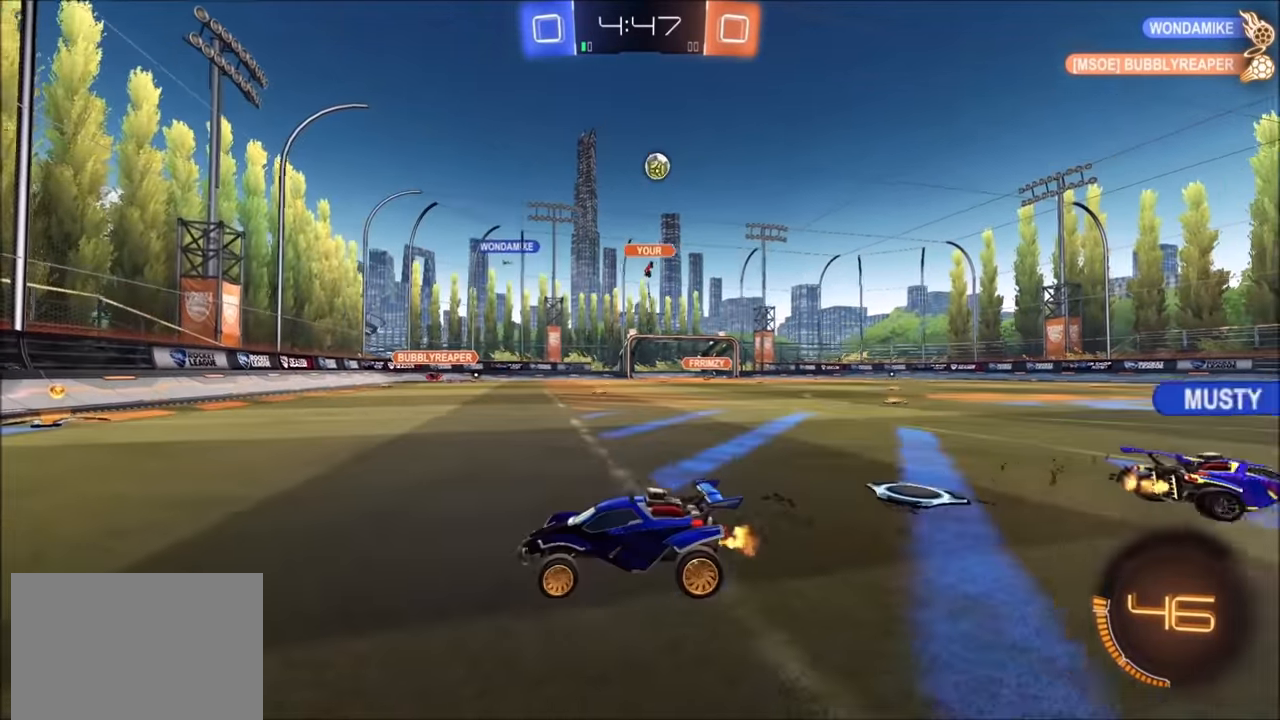
{"buttons": ["CIRCLE", "R2"], "left_stick": "left", "right_stick": "center", "events": [[200, "CIRCLE", "down"]]}
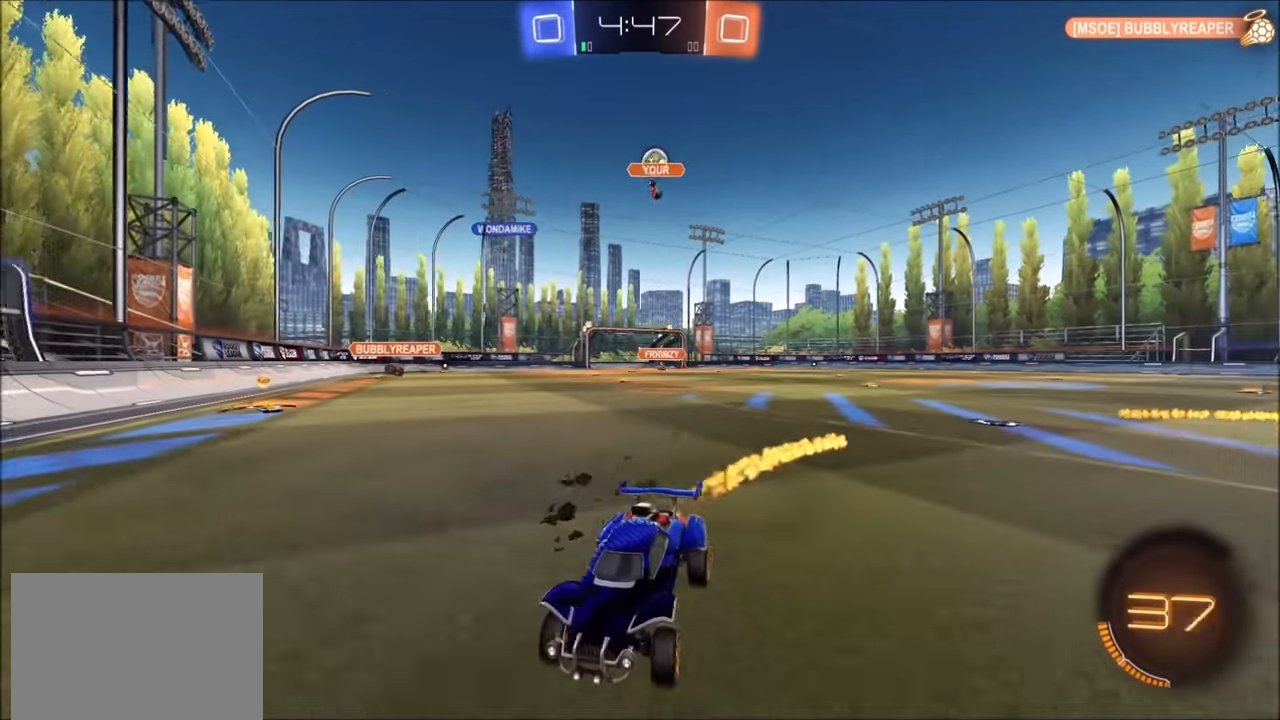
{"buttons": ["R2"], "left_stick": "center", "right_stick": "center", "events": [[183, "TRIANGLE", "down"], [300, "TRIANGLE", "up"], [300, "left_stick", "center"], [400, "CIRCLE", "up"]]}
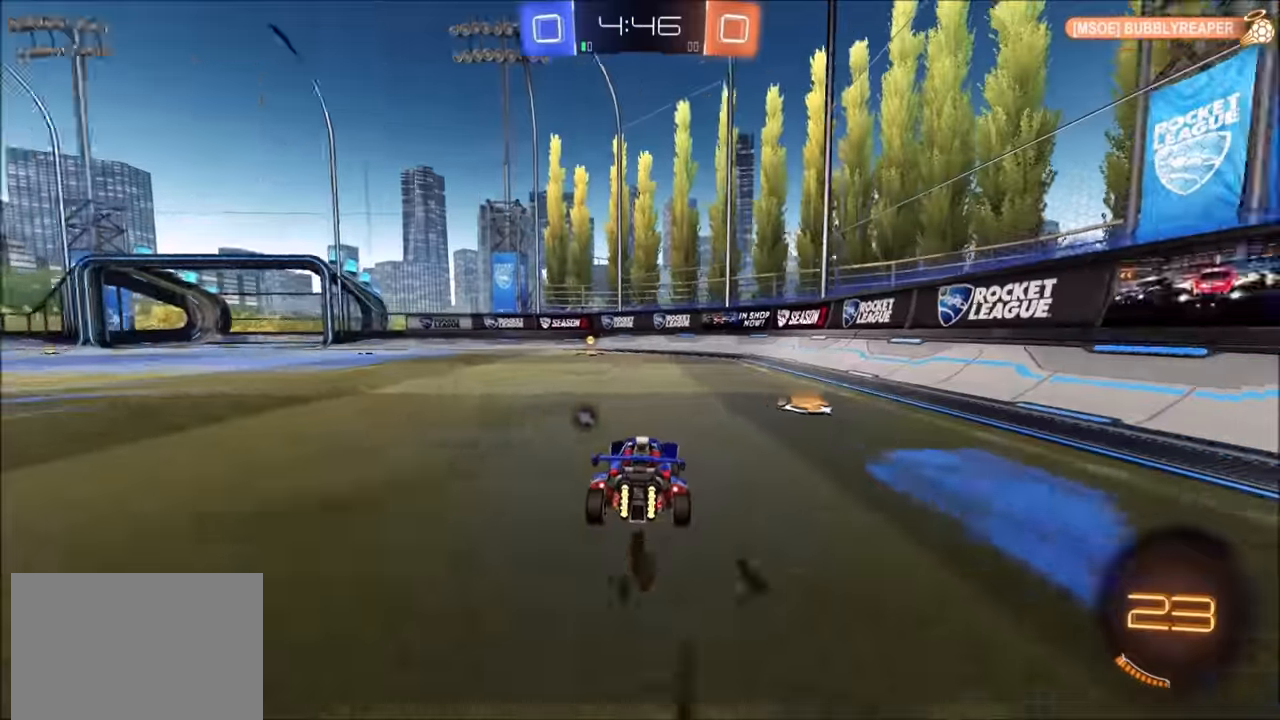
{"buttons": ["R2"], "left_stick": "center", "right_stick": "center", "events": [[200, "TRIANGLE", "down"], [333, "TRIANGLE", "up"]]}
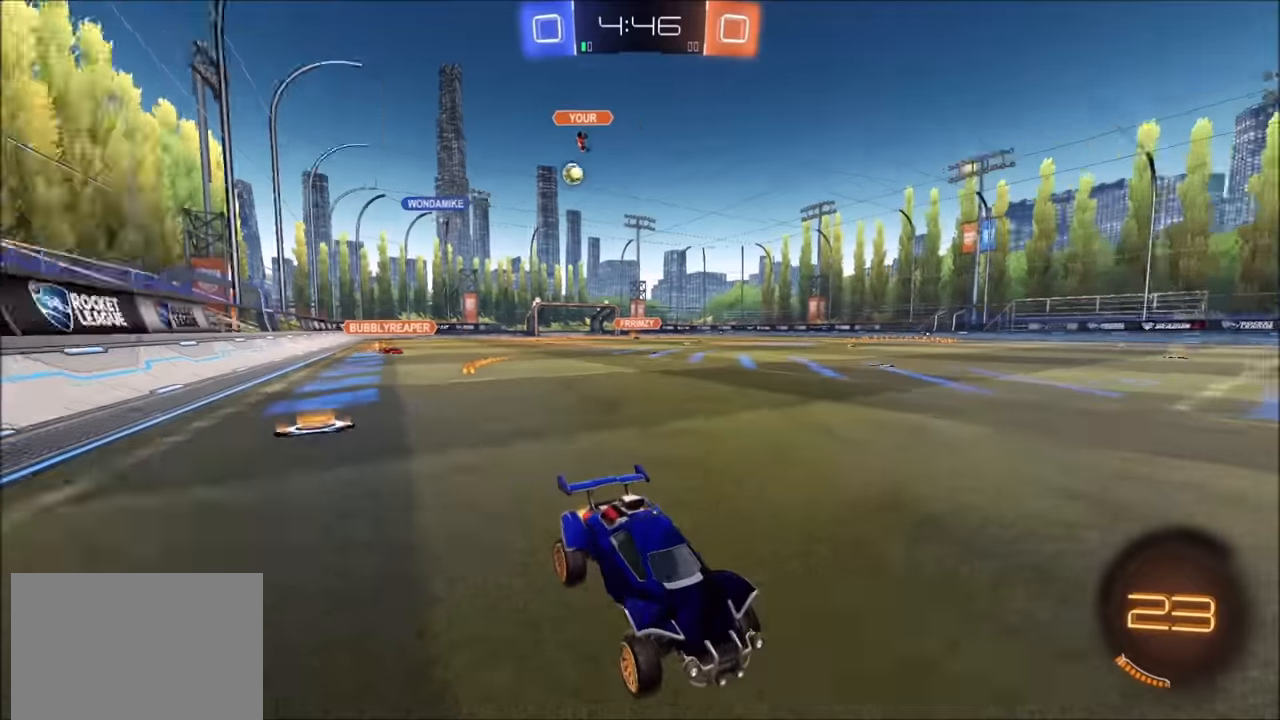
{"buttons": ["R2"], "left_stick": "center", "right_stick": "center", "events": [[134, "left_stick", "left"], [150, "L1", "down"], [384, "L1", "up"], [450, "left_stick", "center"]]}
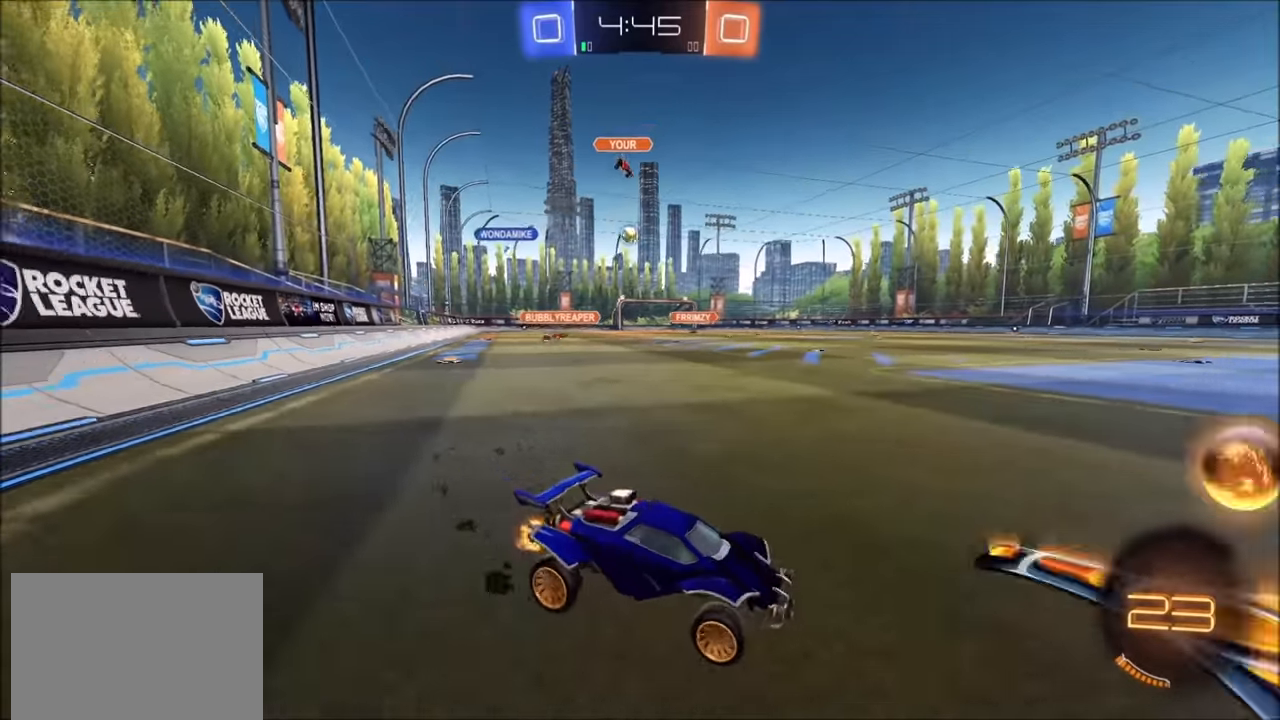
{"buttons": ["R2"], "left_stick": "center", "right_stick": "center", "events": [[184, "left_stick", "left"], [284, "left_stick", "center"]]}
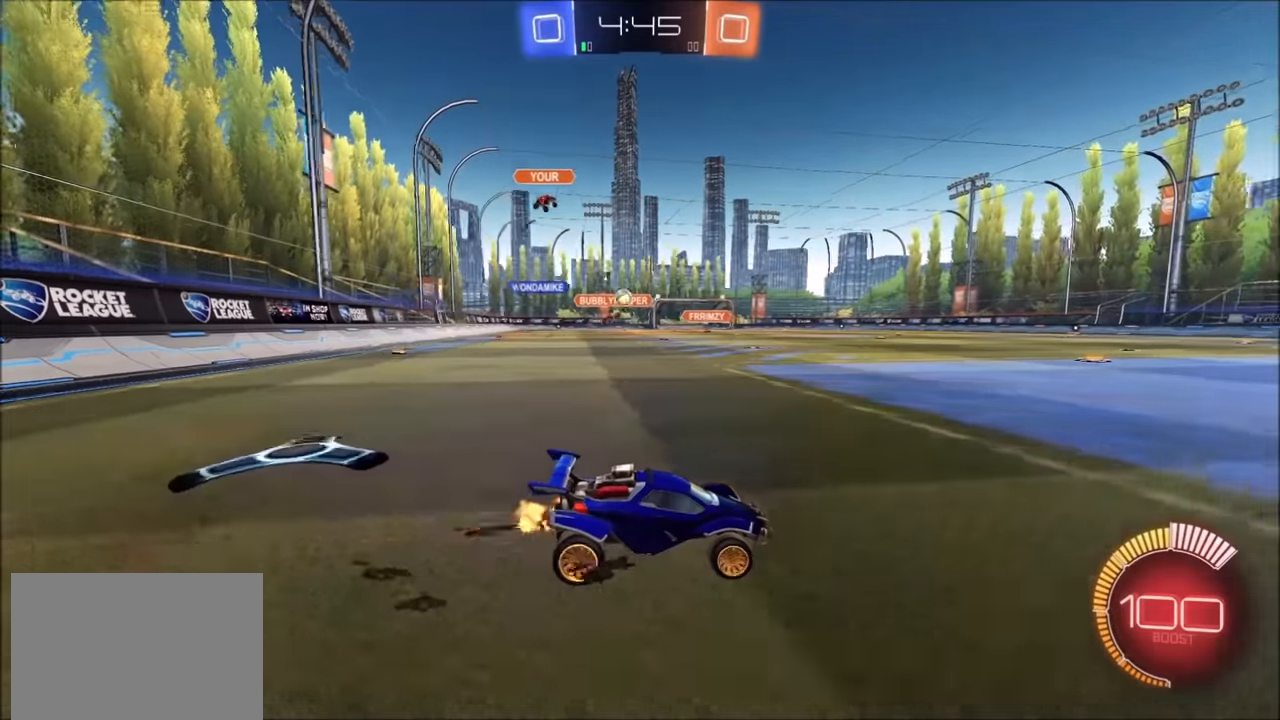
{"buttons": ["CIRCLE", "R2"], "left_stick": "left", "right_stick": "center", "events": [[100, "left_stick", "up-right"], [250, "left_stick", "left"], [300, "L1", "down"], [450, "CIRCLE", "down"], [450, "L1", "up"]]}
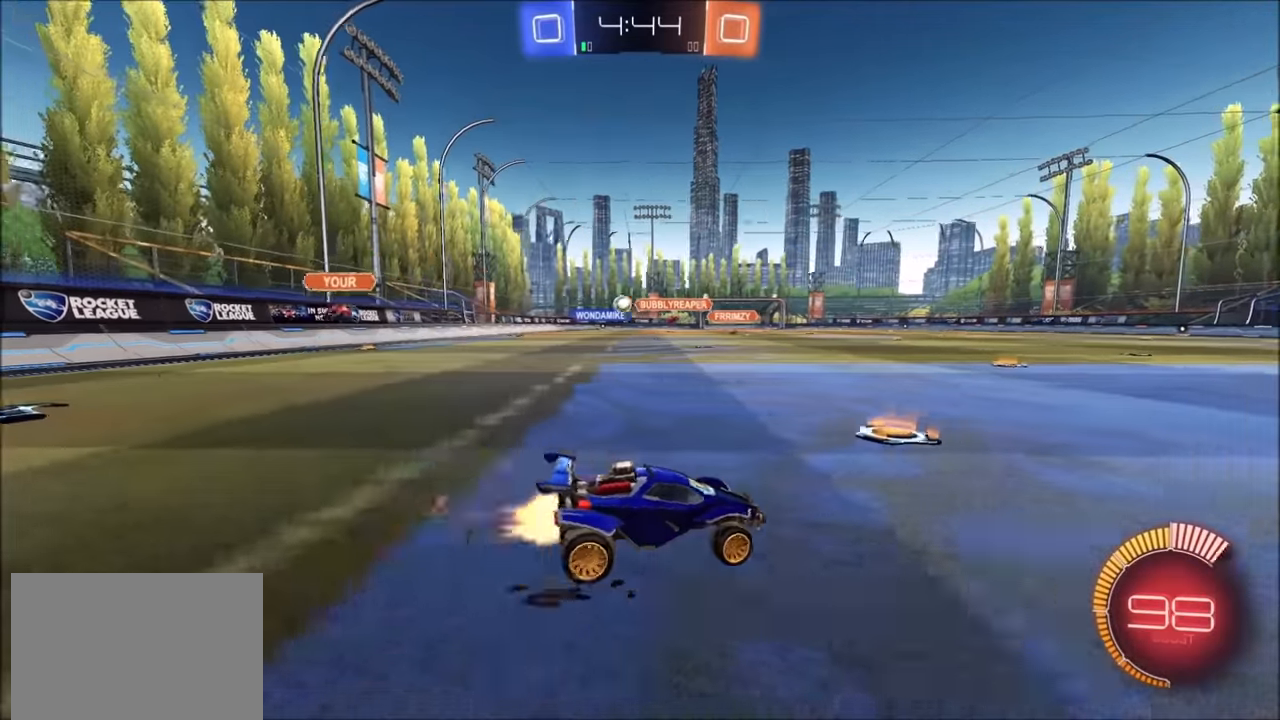
{"buttons": ["CIRCLE", "R2"], "left_stick": "left", "right_stick": "center", "events": [[284, "L1", "down"], [334, "L1", "up"]]}
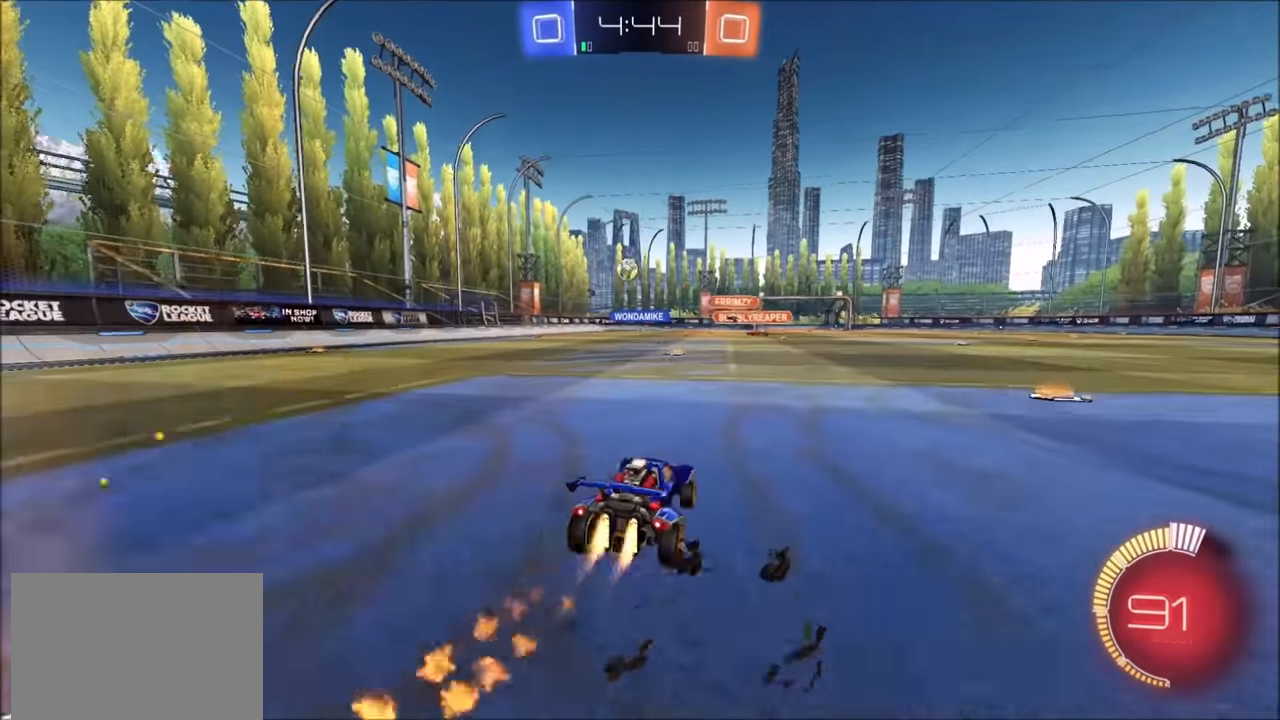
{"buttons": ["R2"], "left_stick": "left", "right_stick": "center", "events": [[100, "CIRCLE", "up"], [250, "L1", "down"], [384, "L1", "up"]]}
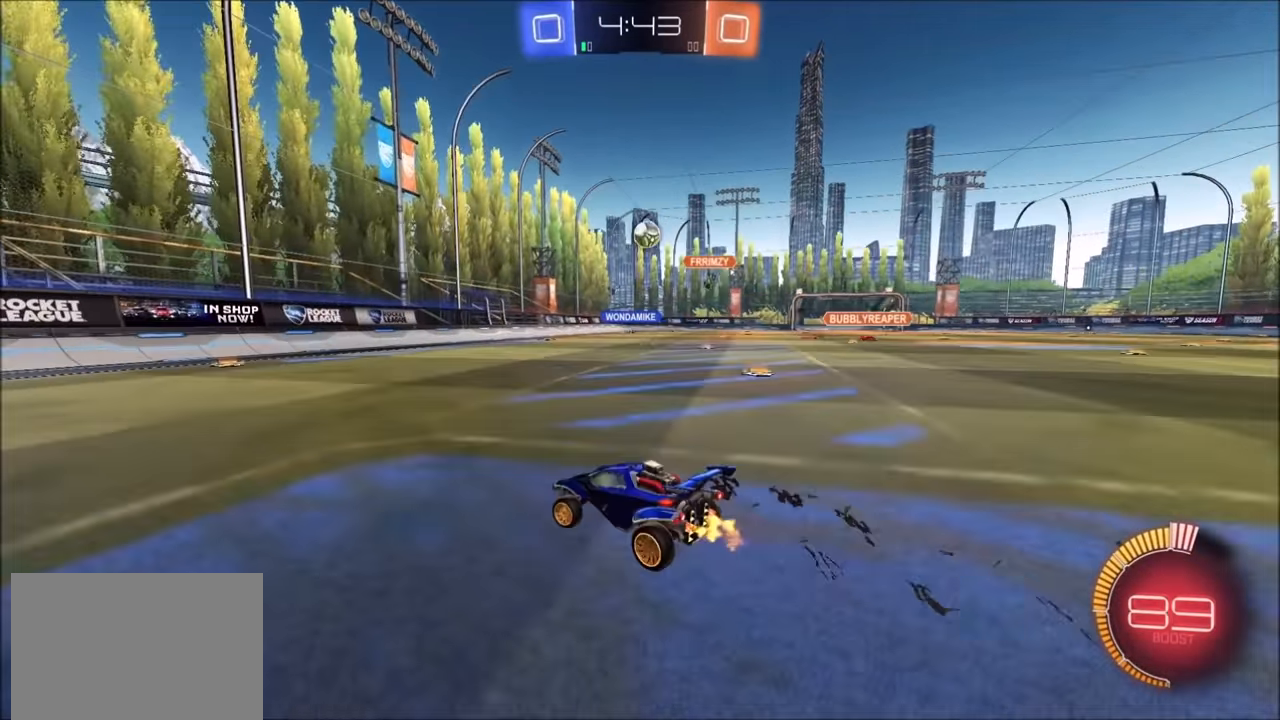
{"buttons": ["CIRCLE", "R2"], "left_stick": "left", "right_stick": "center", "events": [[250, "CIRCLE", "down"], [350, "left_stick", "center"], [500, "left_stick", "left"]]}
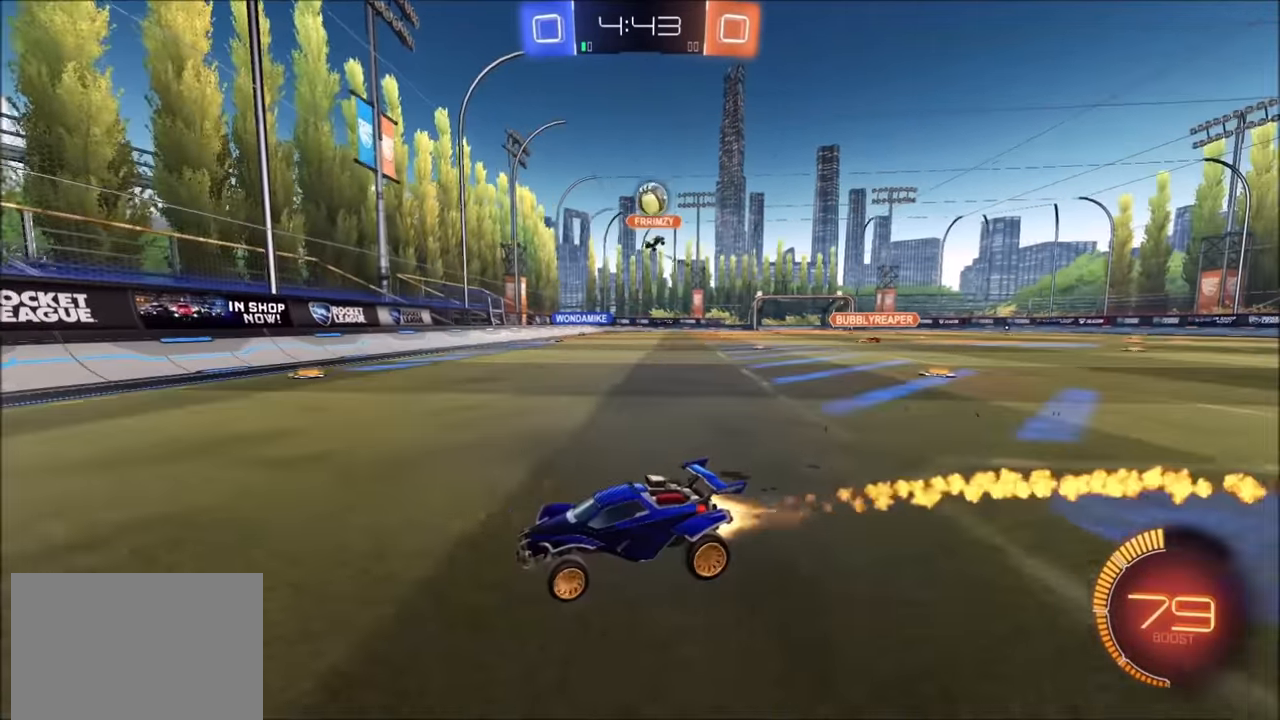
{"buttons": ["CIRCLE", "R2"], "left_stick": "center", "right_stick": "center", "events": [[300, "left_stick", "center"]]}
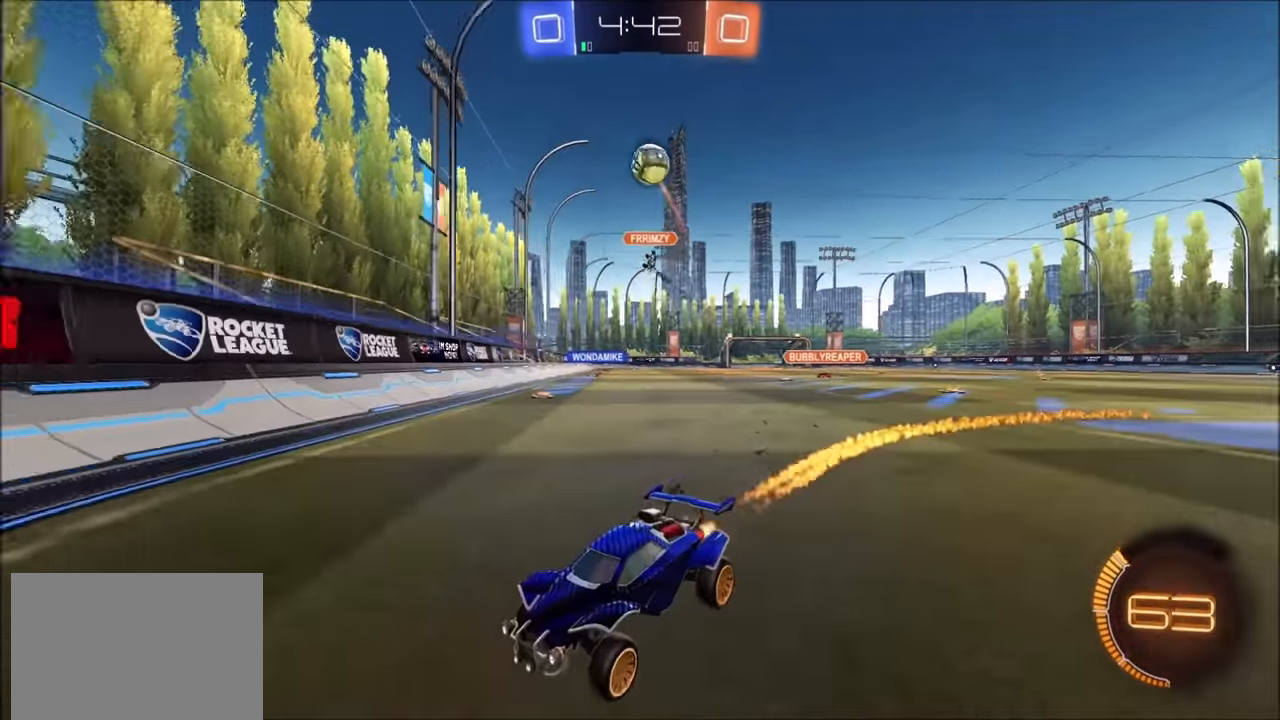
{"buttons": ["CIRCLE", "R2"], "left_stick": "right", "right_stick": "center", "events": [[50, "CIRCLE", "up"], [200, "CIRCLE", "down"], [284, "left_stick", "right"]]}
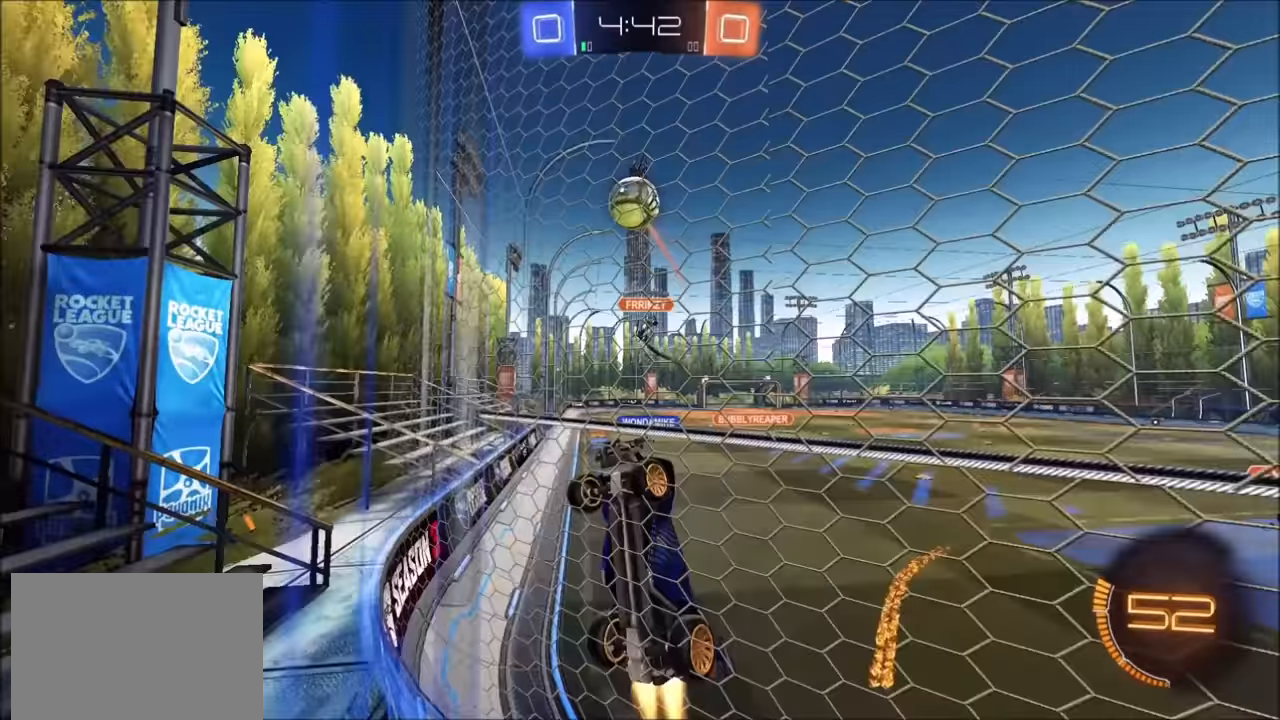
{"buttons": ["CROSS", "TRIANGLE", "R2"], "left_stick": "down", "right_stick": "center", "events": [[50, "CIRCLE", "up"], [50, "left_stick", "center"], [200, "left_stick", "right"], [250, "left_stick", "up-right"], [284, "CIRCLE", "down"], [350, "CROSS", "down"], [400, "CIRCLE", "up"], [400, "CROSS", "up"], [450, "CIRCLE", "down"], [450, "CROSS", "down"], [484, "TRIANGLE", "down"], [500, "CIRCLE", "up"], [500, "left_stick", "down"]]}
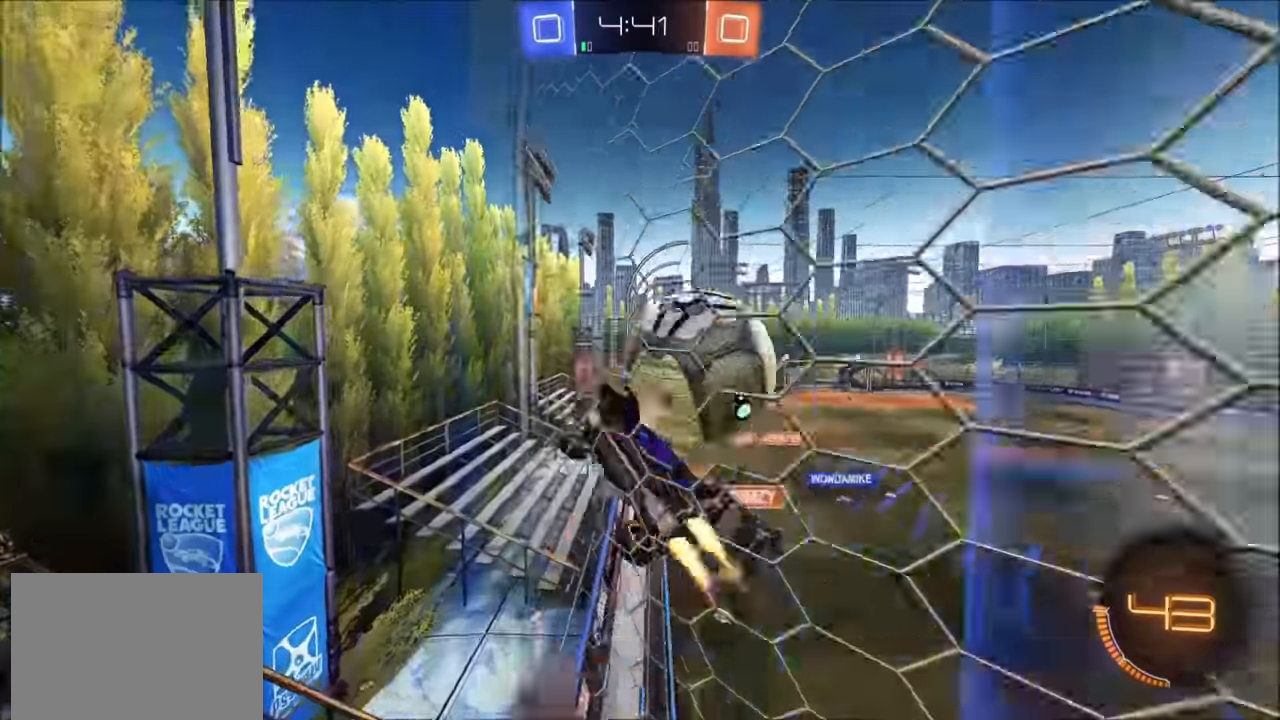
{"buttons": ["L1", "R2"], "left_stick": "up-right", "right_stick": "center", "events": [[34, "CROSS", "up"], [50, "TRIANGLE", "up"], [134, "TRIANGLE", "down"], [284, "left_stick", "right"], [300, "TRIANGLE", "up"], [350, "left_stick", "up-right"], [484, "L1", "down"]]}
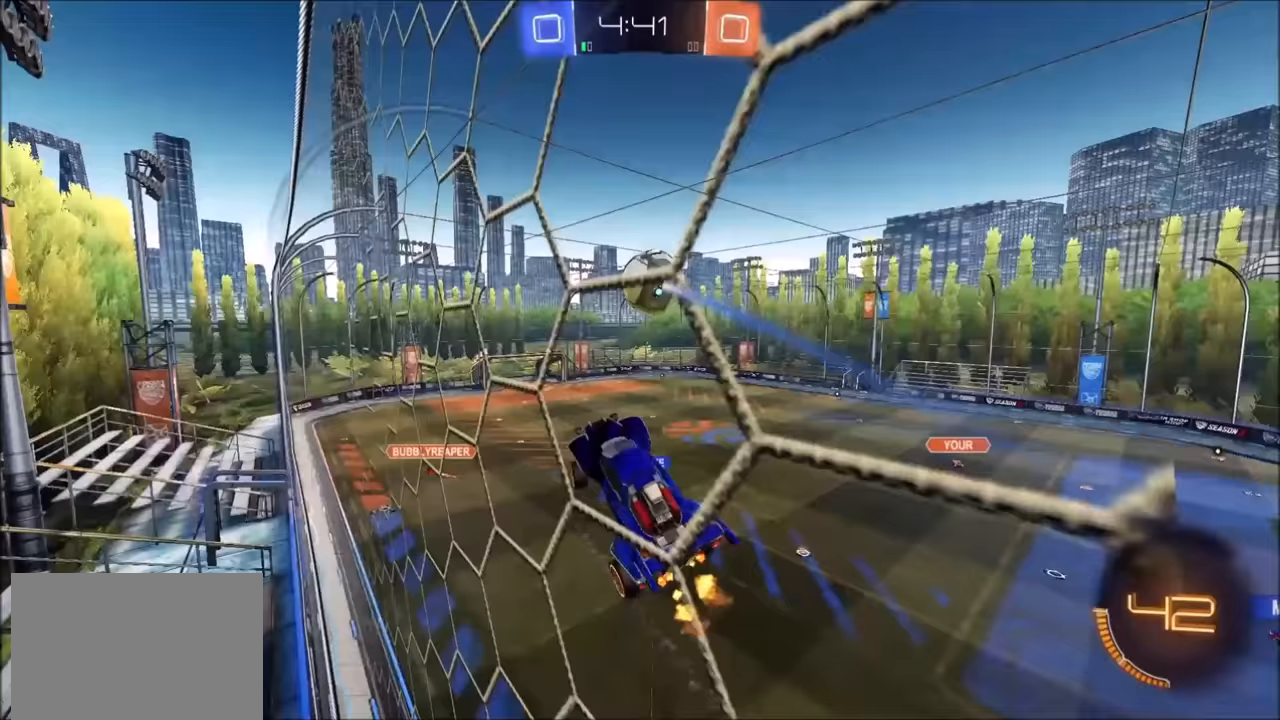
{"buttons": ["R2"], "left_stick": "center", "right_stick": "center", "events": [[200, "L1", "up"], [200, "left_stick", "right"], [233, "CIRCLE", "down"], [350, "left_stick", "center"], [500, "CIRCLE", "up"]]}
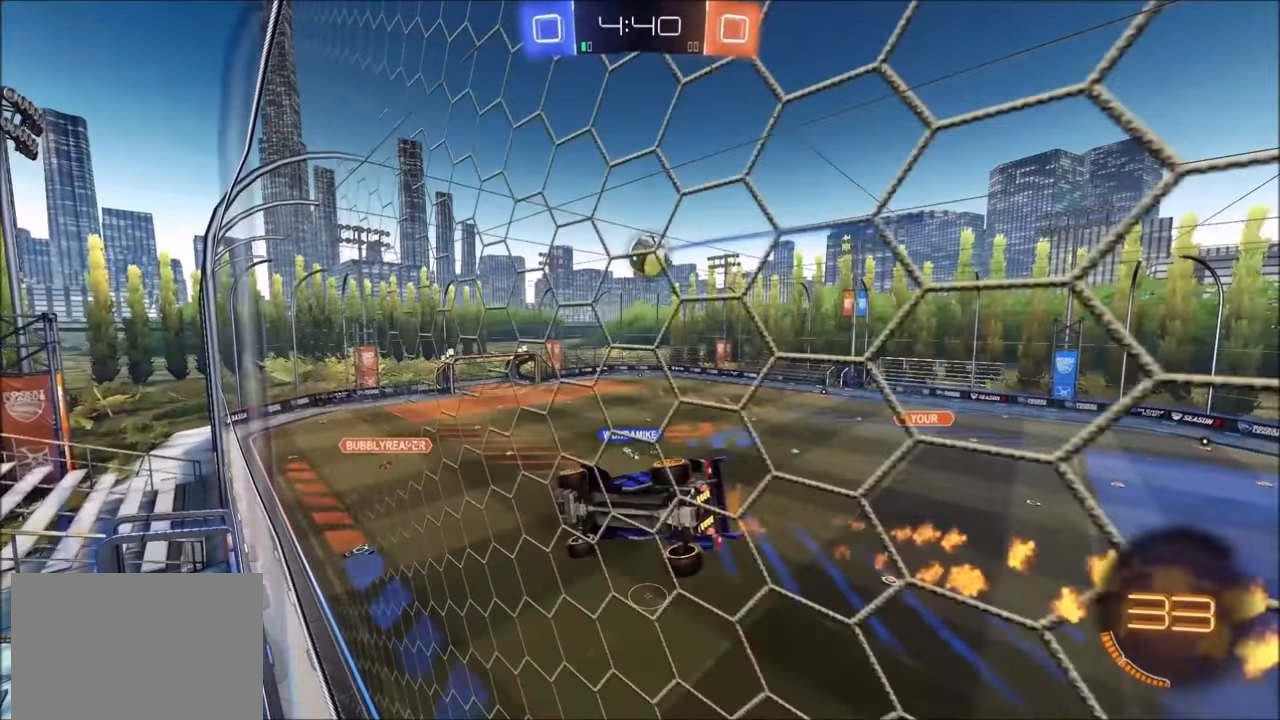
{"buttons": ["R2"], "left_stick": "down", "right_stick": "center", "events": [[500, "left_stick", "down"]]}
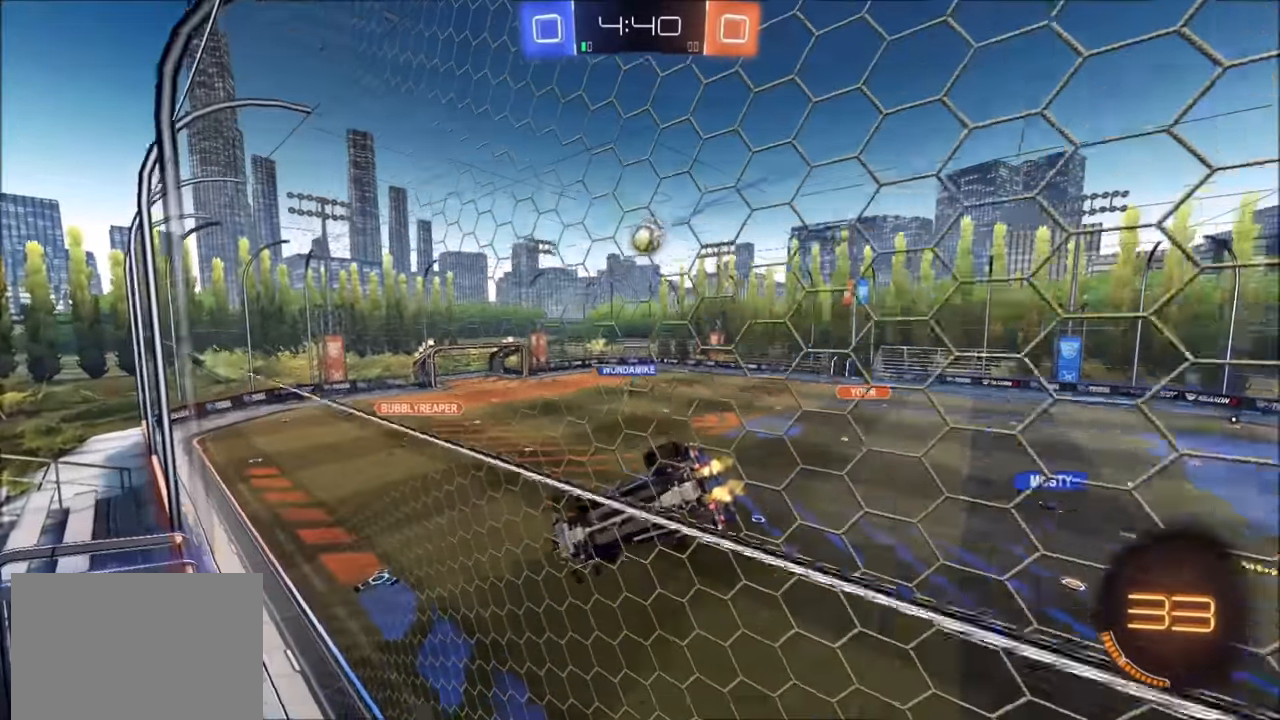
{"buttons": ["R2"], "left_stick": "center", "right_stick": "center", "events": [[150, "left_stick", "center"], [283, "L1", "down"], [300, "left_stick", "down-left"], [433, "L1", "up"], [450, "left_stick", "center"]]}